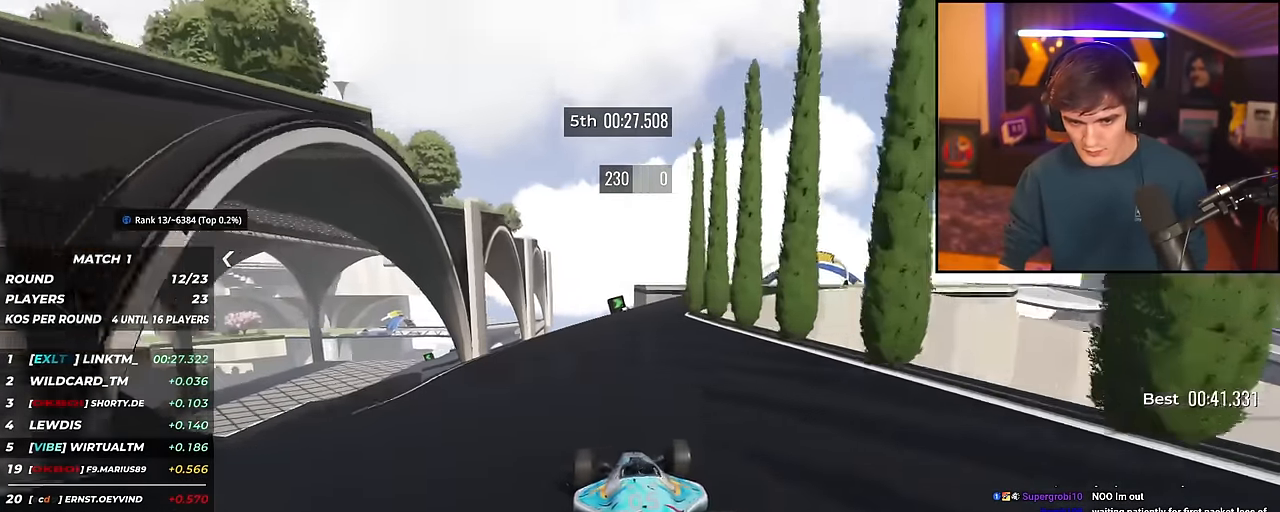
Gameplay with keyboard; each line is a JSON object with the keys held at the frame after it. "events" lists presses ("down") and releases ("up") of "brake", "down", "left", "right" and "up" between this image and that frame as [ms after this image, input, new state], when the widget could be followed in between. No other keys are recorded. Mouse input is not recorded. Key names are as the overlay labels them; some are game actions (e.g. jump) rather than physical keys.
{"keys": ["right", "up"], "events": []}
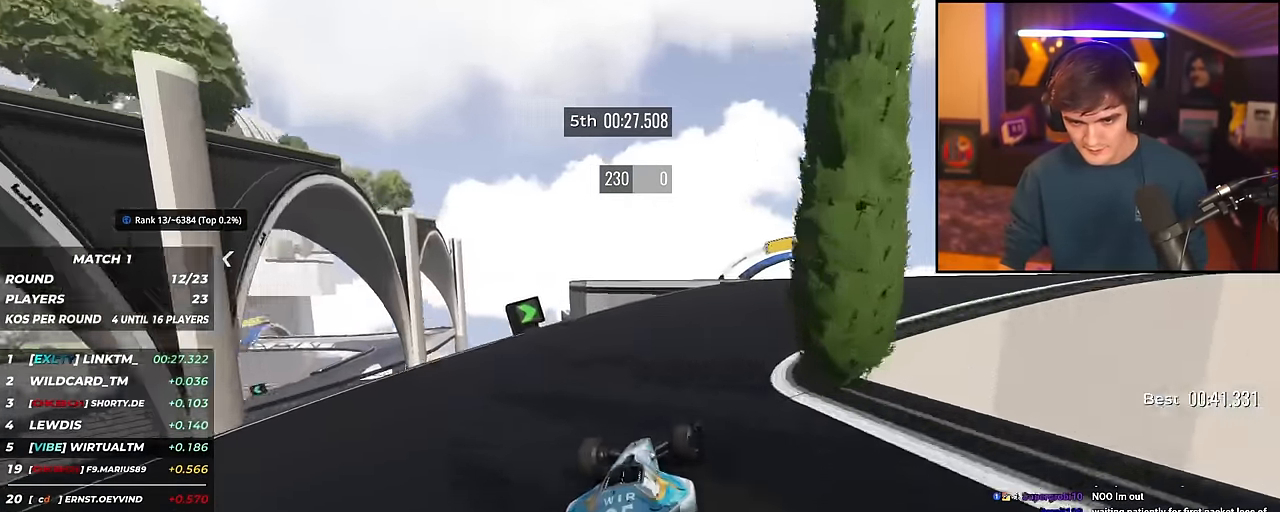
{"keys": ["left", "up"], "events": [[284, "right", "up"], [384, "left", "down"]]}
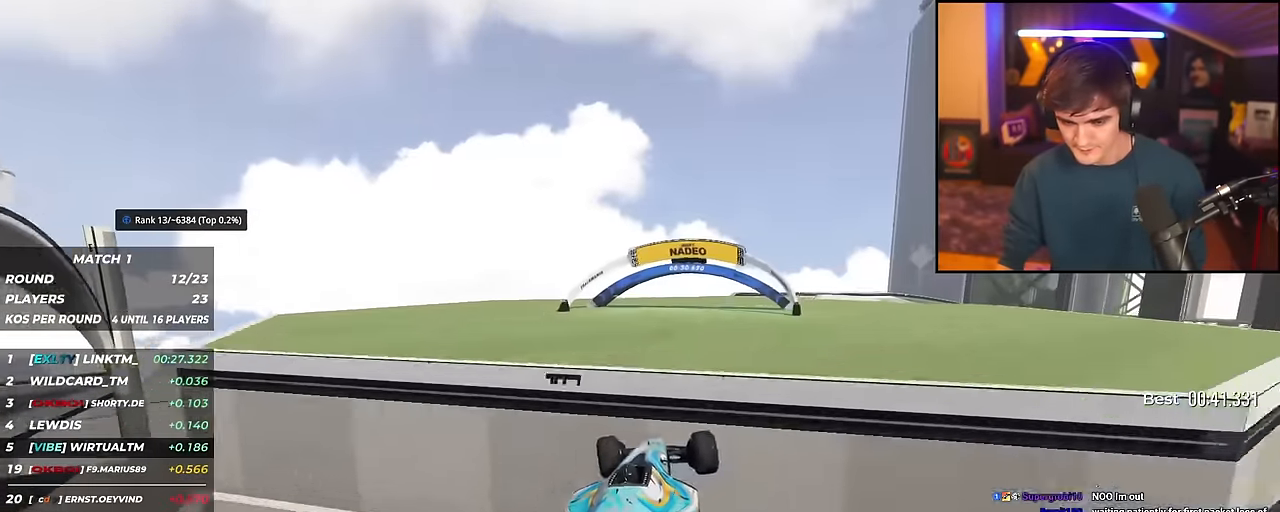
{"keys": ["up"], "events": [[217, "left", "up"]]}
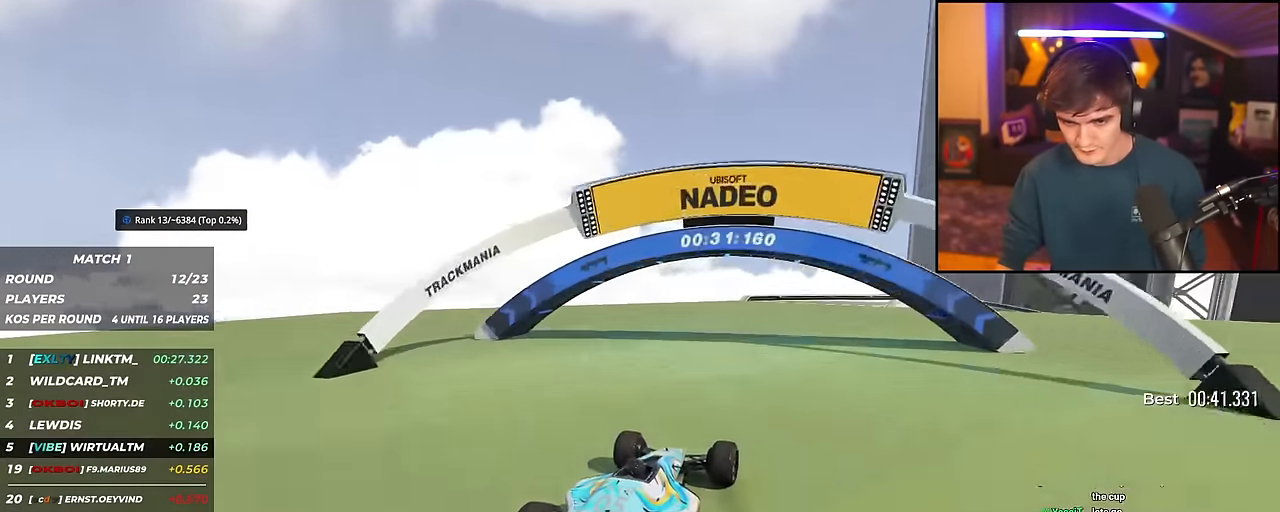
{"keys": ["right", "up"], "events": [[34, "right", "down"], [84, "right", "up"], [317, "right", "down"]]}
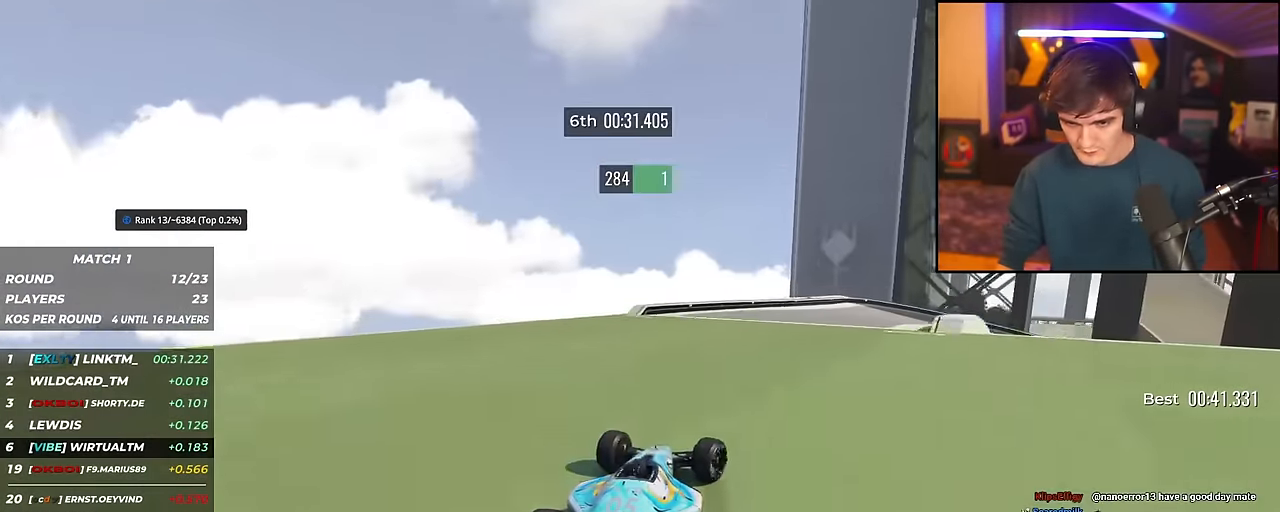
{"keys": ["right", "up"], "events": []}
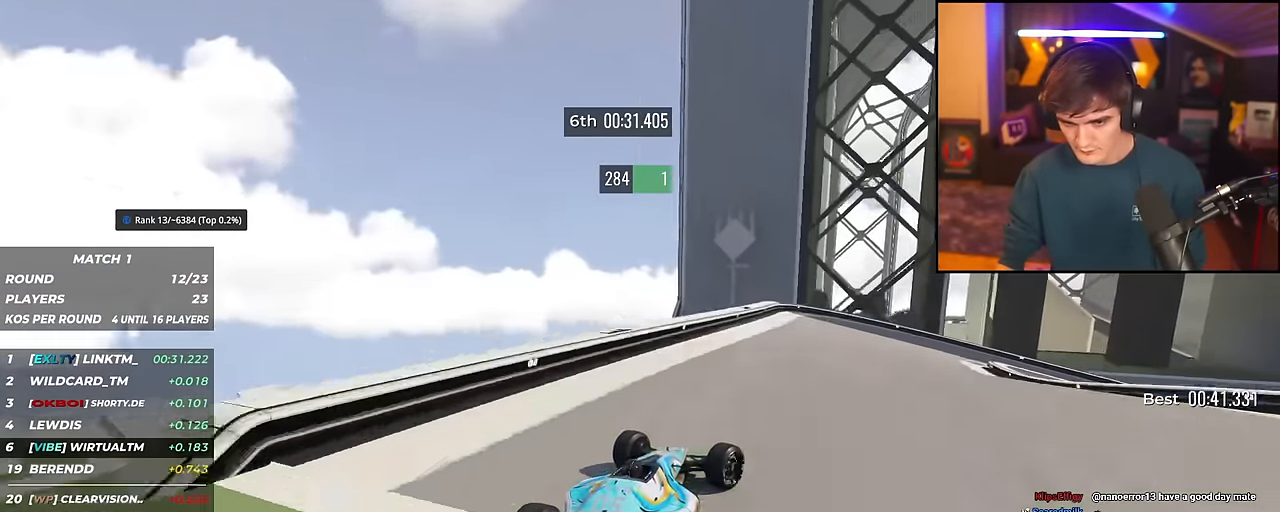
{"keys": ["brake", "right", "up"], "events": [[334, "brake", "down"]]}
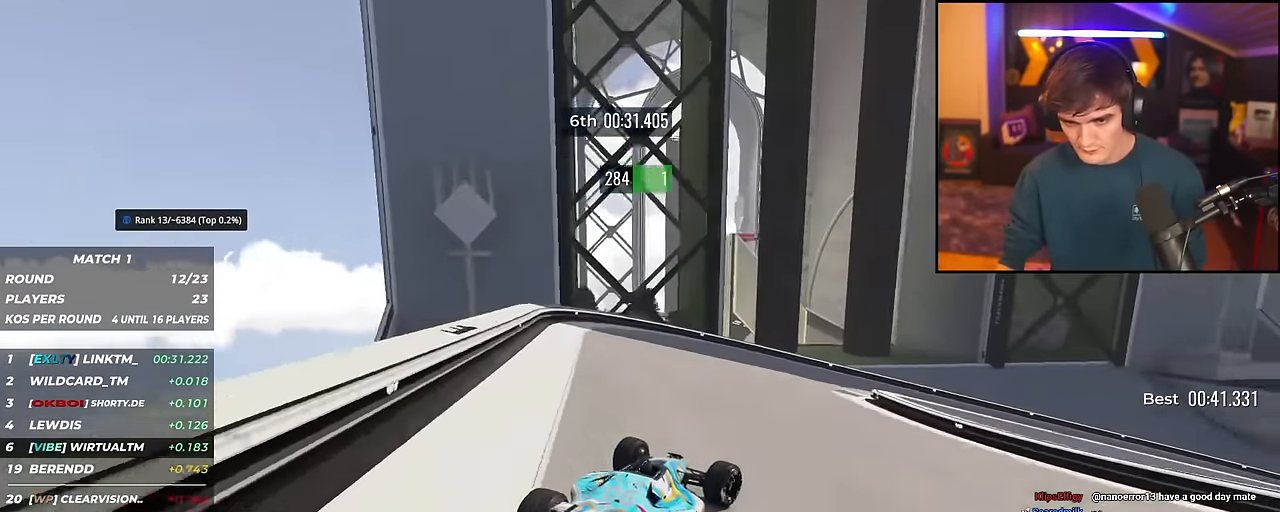
{"keys": ["right", "up"], "events": [[16, "brake", "up"], [400, "up", "up"], [484, "up", "down"]]}
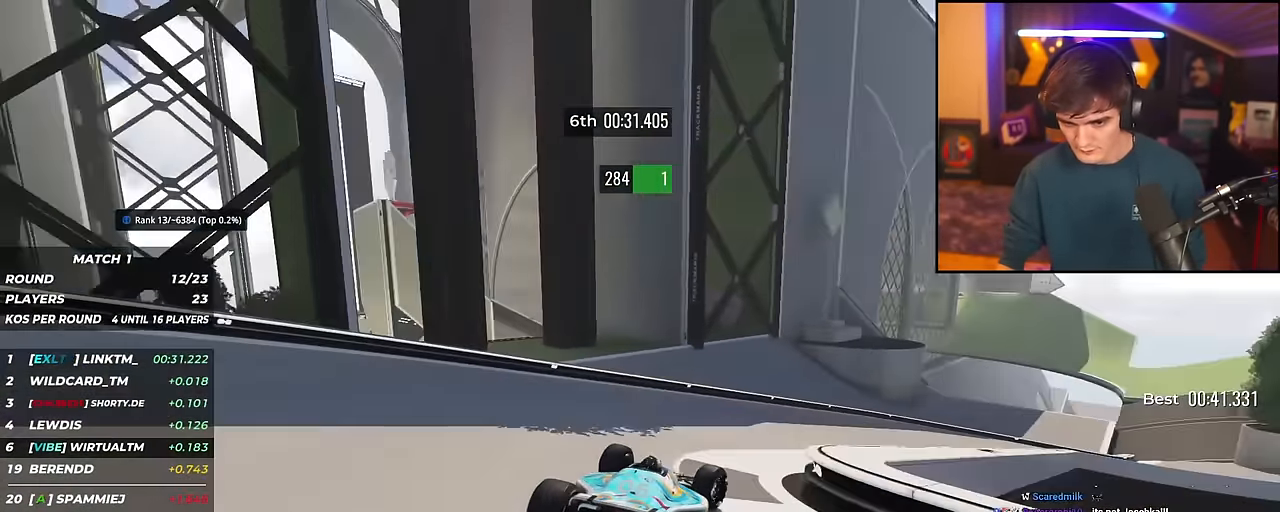
{"keys": ["right", "up"], "events": []}
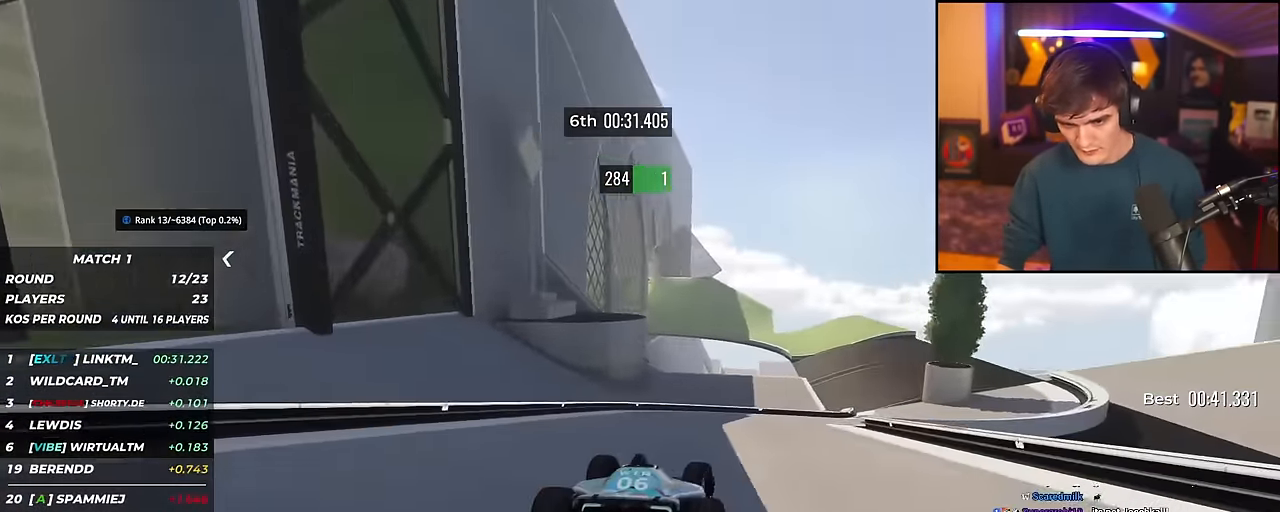
{"keys": ["right", "up"], "events": [[333, "up", "up"], [434, "up", "down"]]}
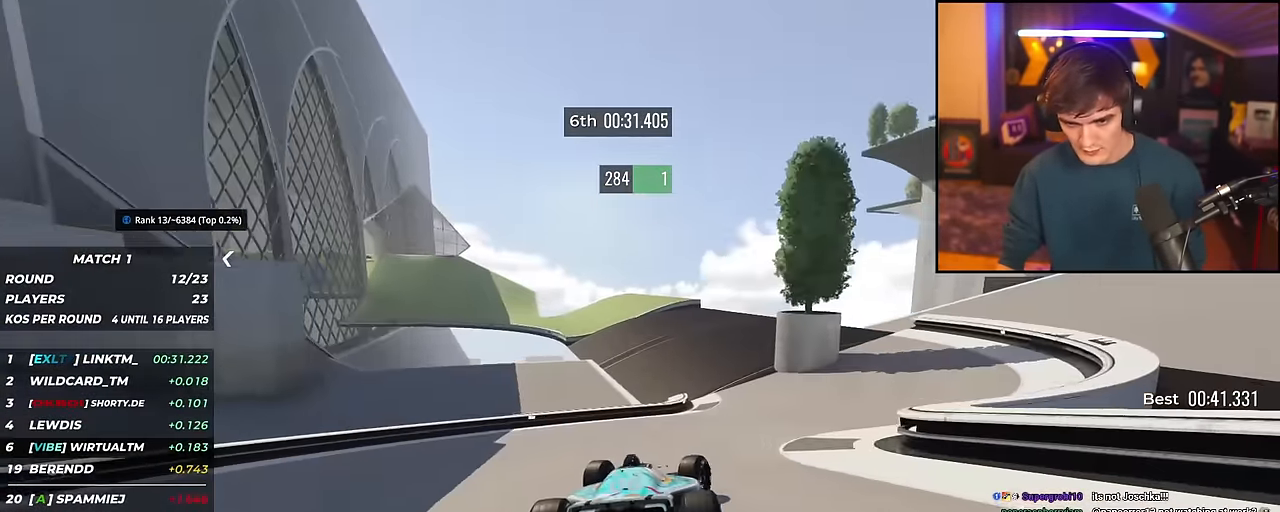
{"keys": ["left", "up"], "events": [[34, "right", "up"], [67, "left", "down"], [451, "left", "up"], [484, "left", "down"]]}
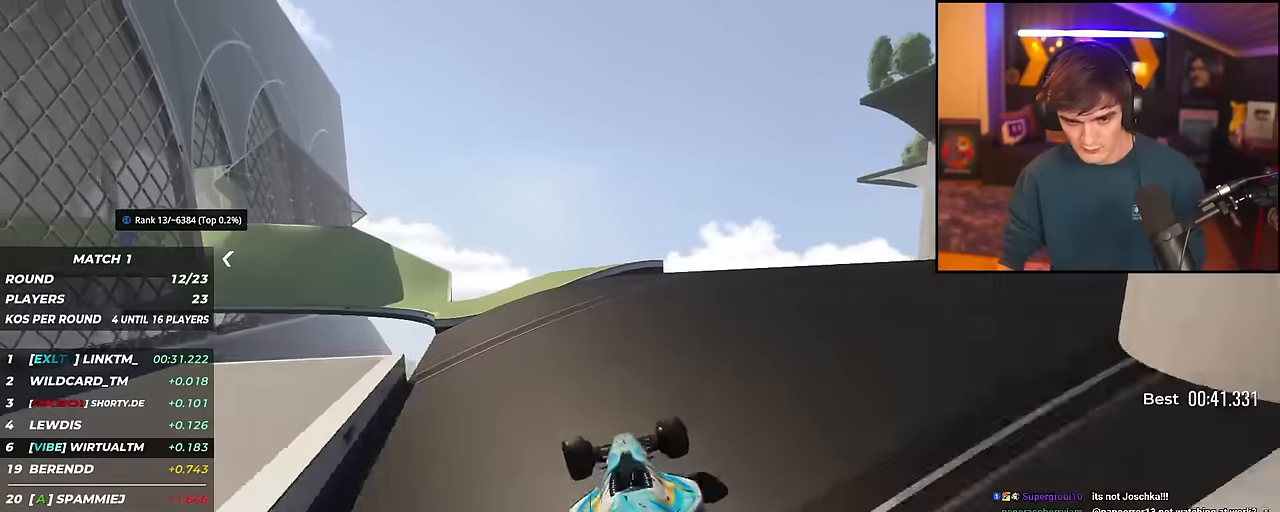
{"keys": ["left", "up"], "events": []}
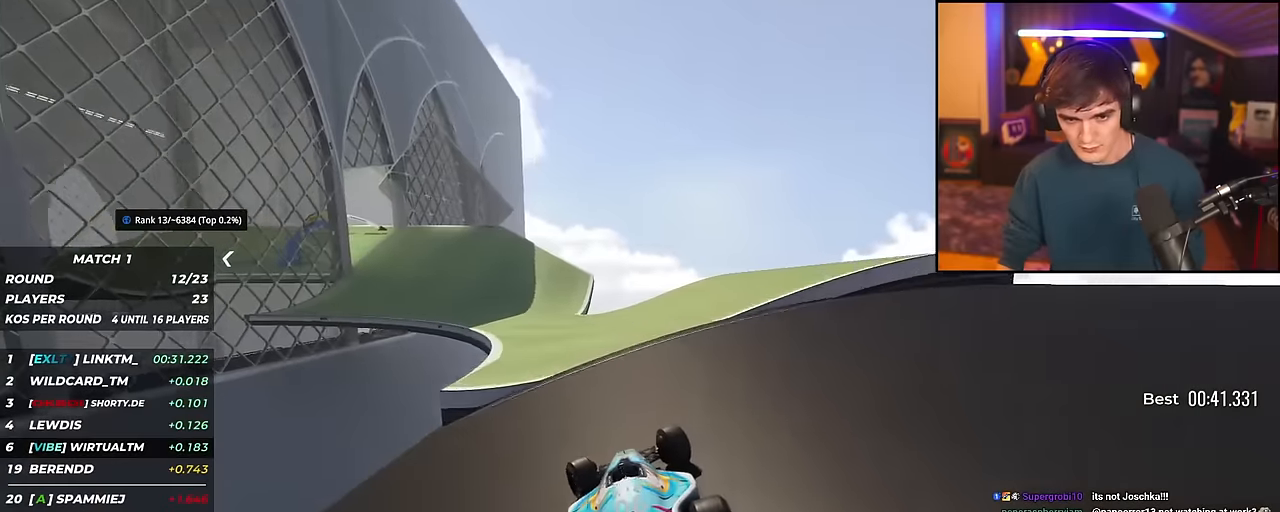
{"keys": ["left", "up"], "events": [[50, "left", "up"], [100, "left", "down"]]}
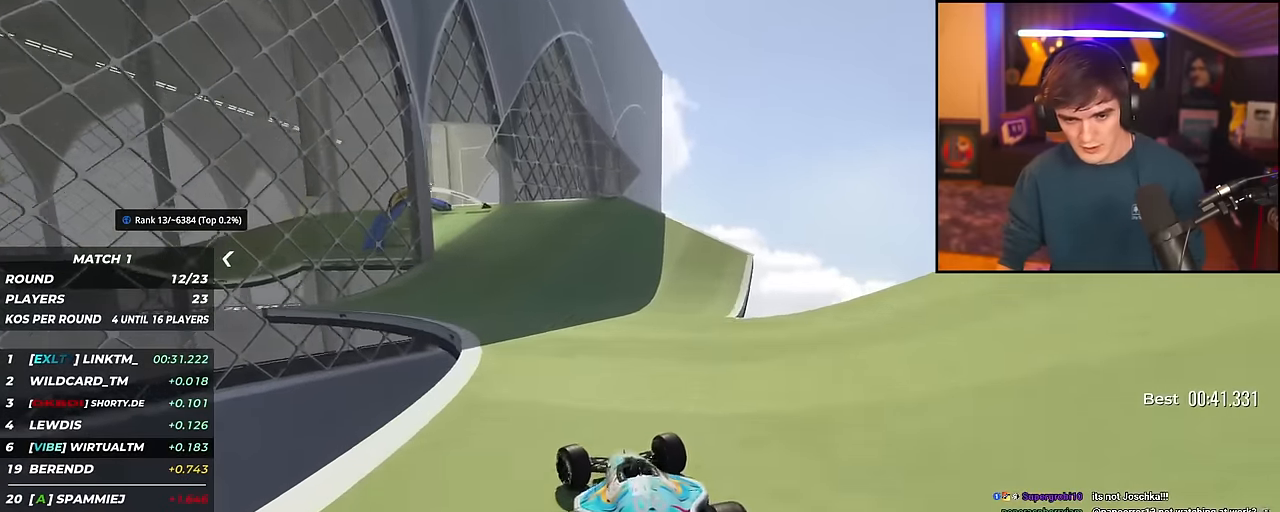
{"keys": ["left", "up"], "events": []}
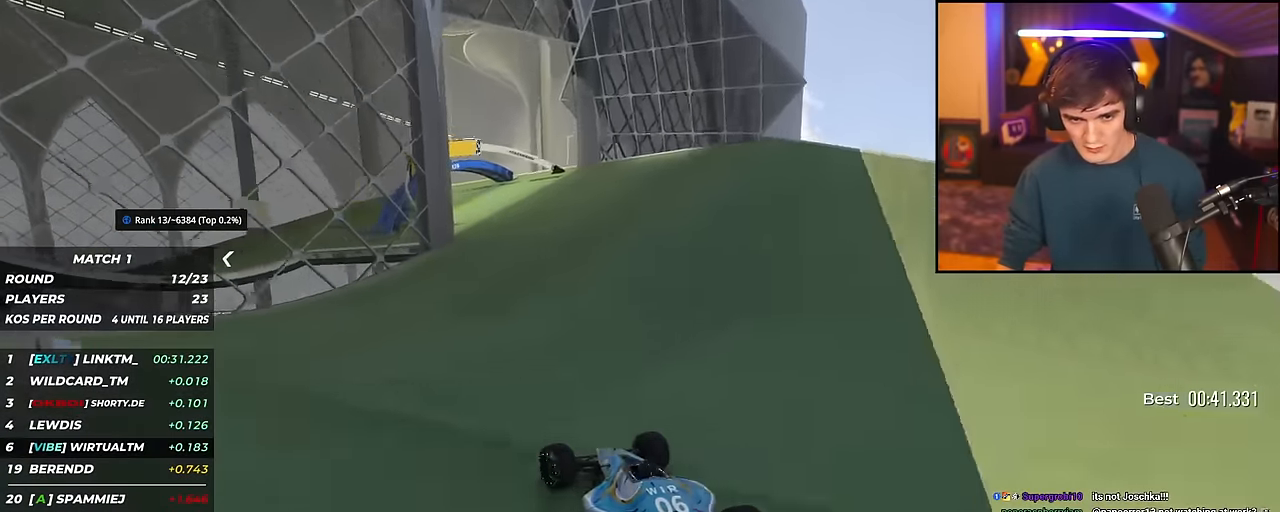
{"keys": ["up"], "events": [[417, "left", "up"]]}
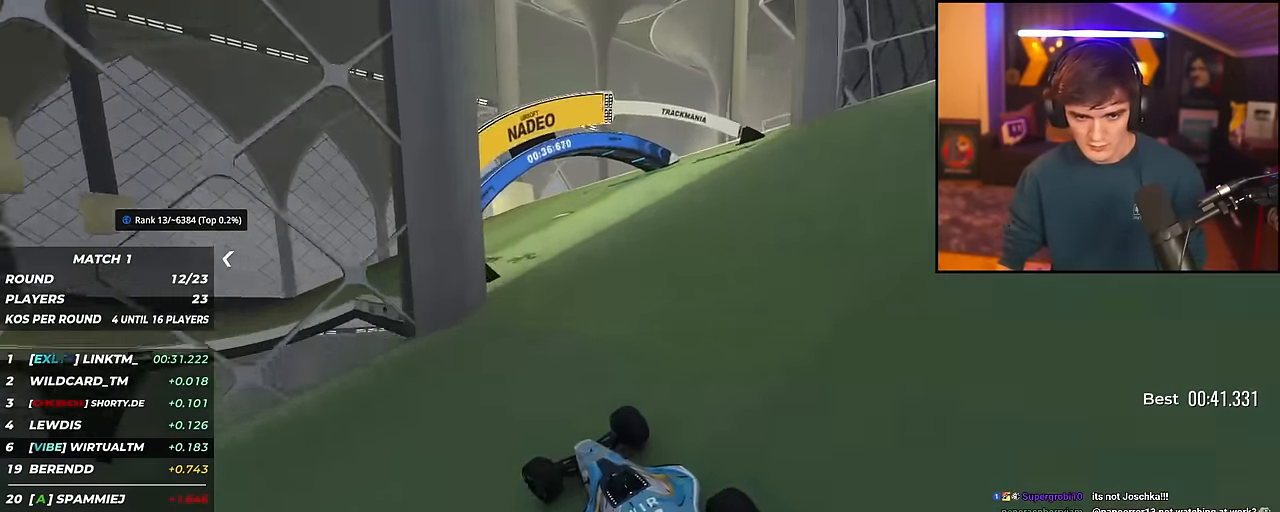
{"keys": ["up"], "events": [[50, "left", "down"], [150, "left", "up"], [333, "left", "down"], [434, "left", "up"]]}
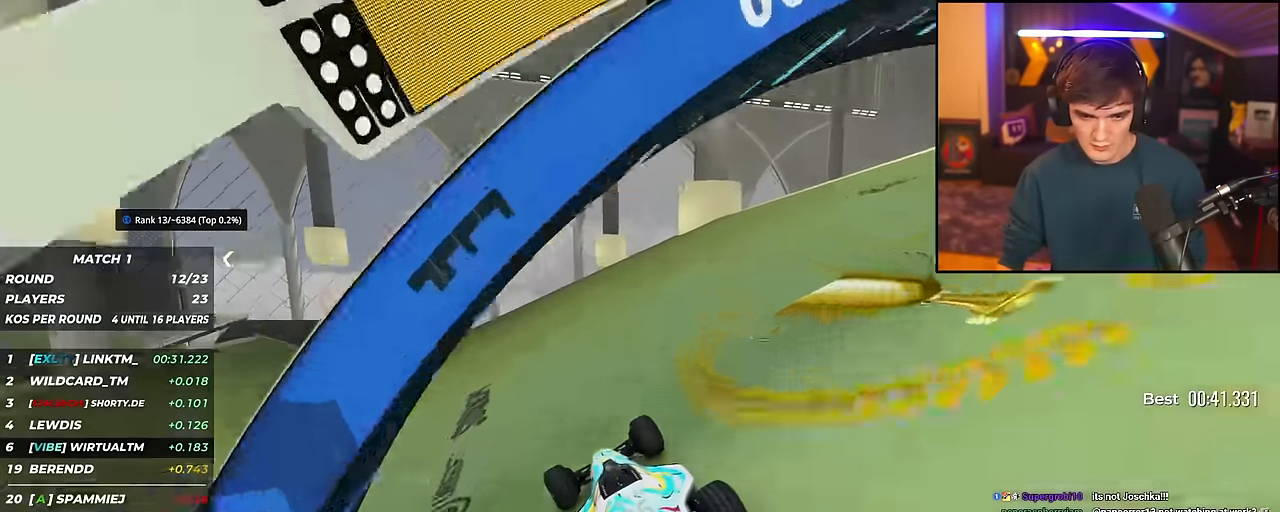
{"keys": ["up"], "events": [[17, "left", "down"], [301, "left", "up"]]}
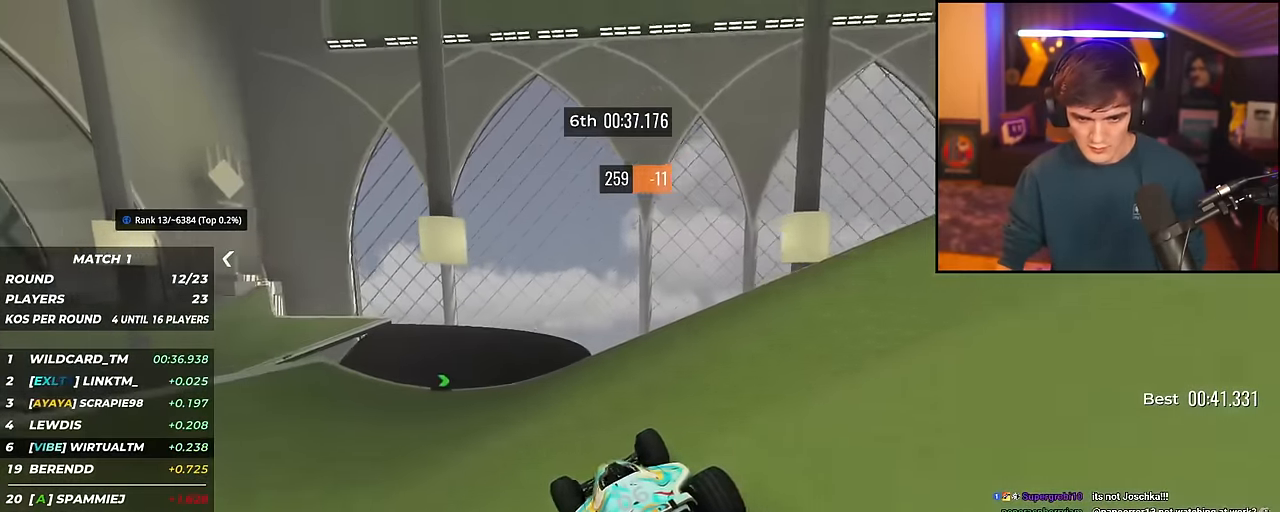
{"keys": ["up"], "events": [[33, "left", "down"], [183, "left", "up"], [233, "left", "down"], [367, "left", "up"], [467, "right", "down"], [500, "right", "up"]]}
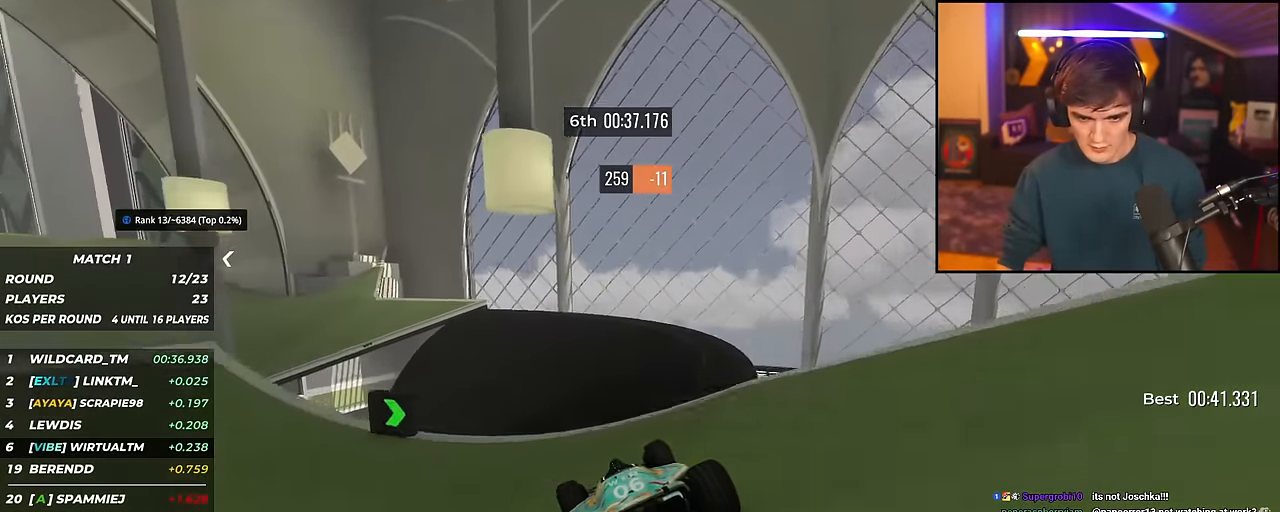
{"keys": ["left", "up"], "events": [[150, "left", "down"]]}
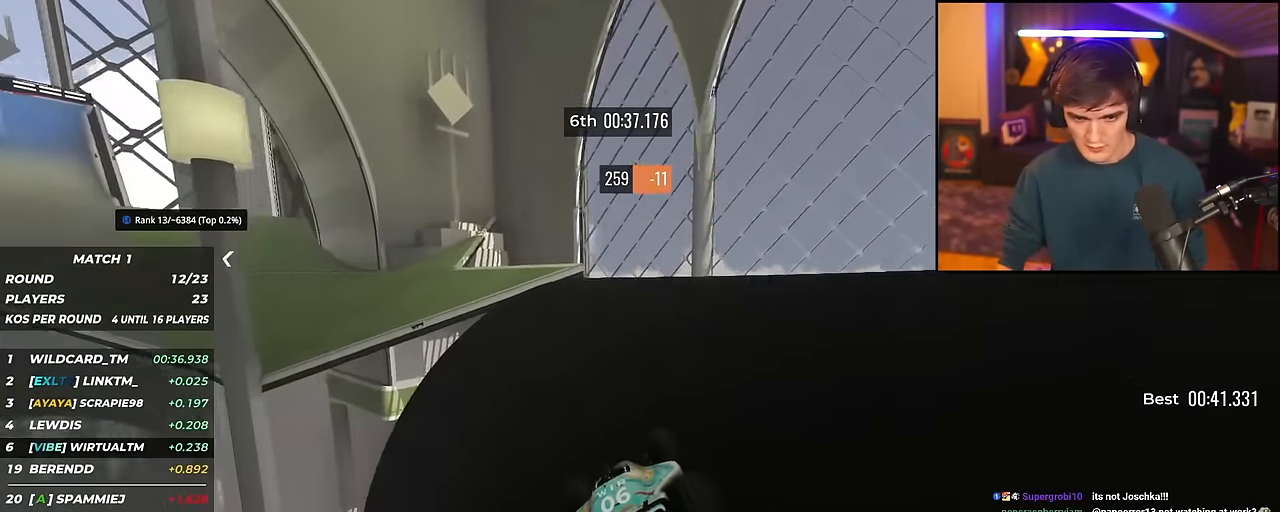
{"keys": ["left", "up"], "events": [[350, "left", "up"], [484, "left", "down"]]}
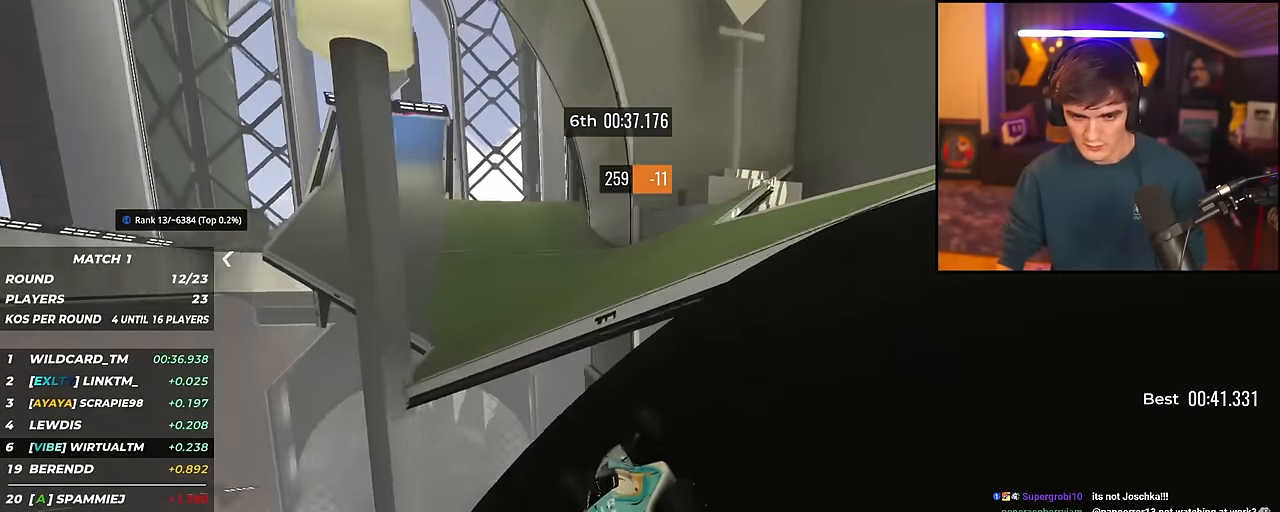
{"keys": ["up"], "events": [[34, "left", "up"]]}
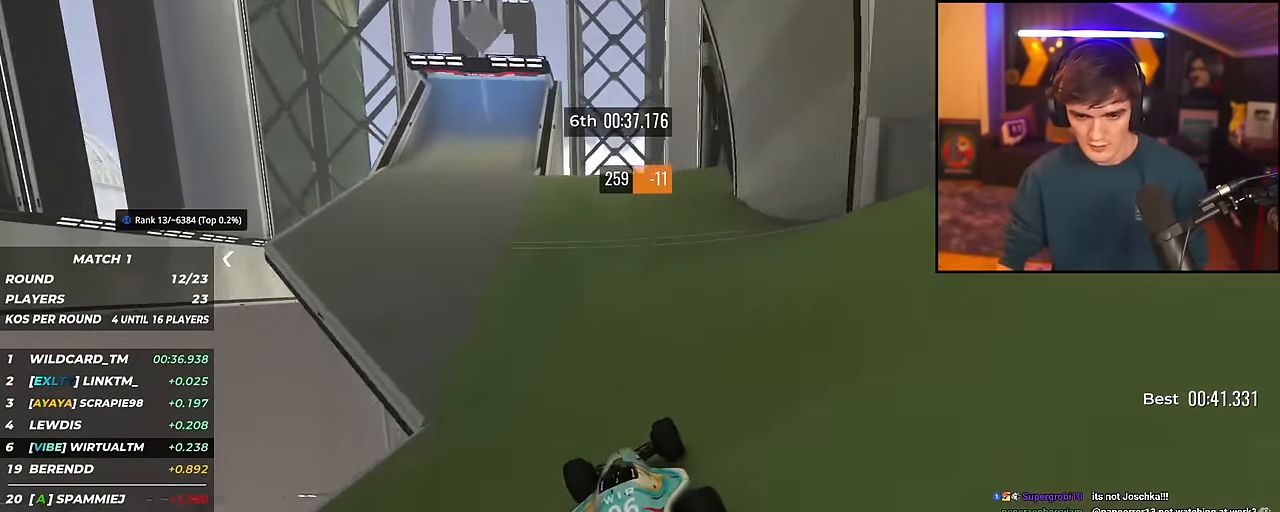
{"keys": ["up"], "events": [[50, "right", "down"], [150, "right", "up"], [200, "left", "down"], [434, "left", "up"]]}
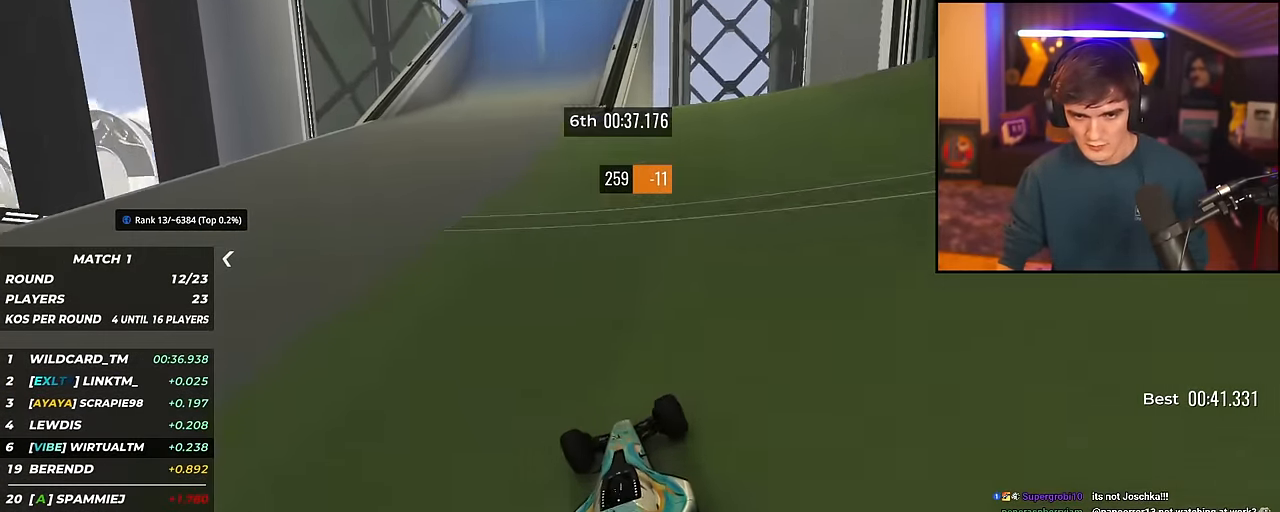
{"keys": ["up"], "events": [[267, "right", "down"], [451, "right", "up"]]}
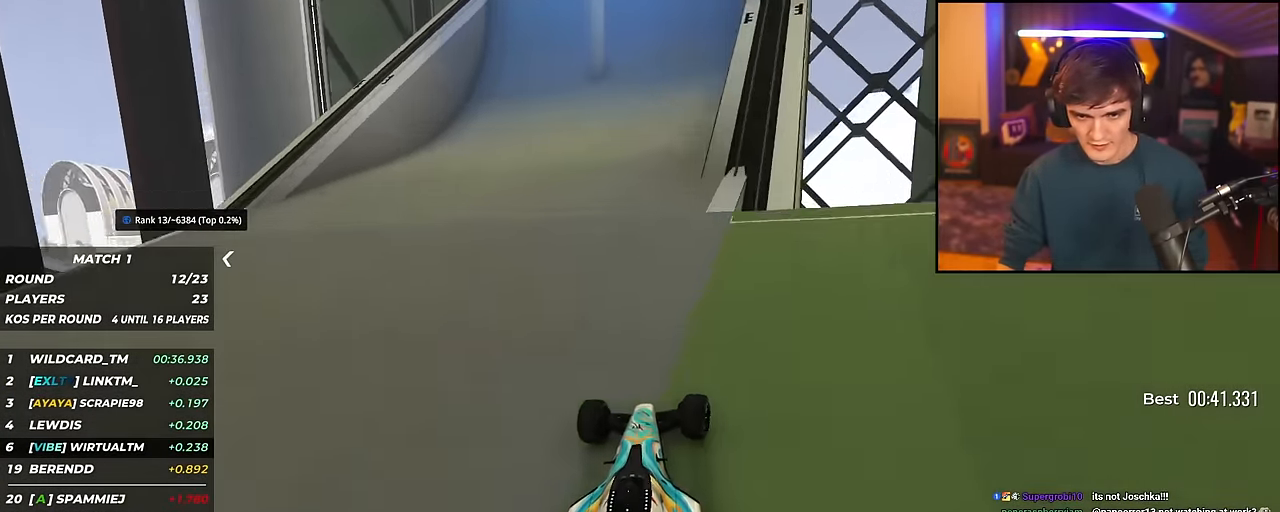
{"keys": ["up"], "events": [[183, "right", "down"], [267, "right", "up"]]}
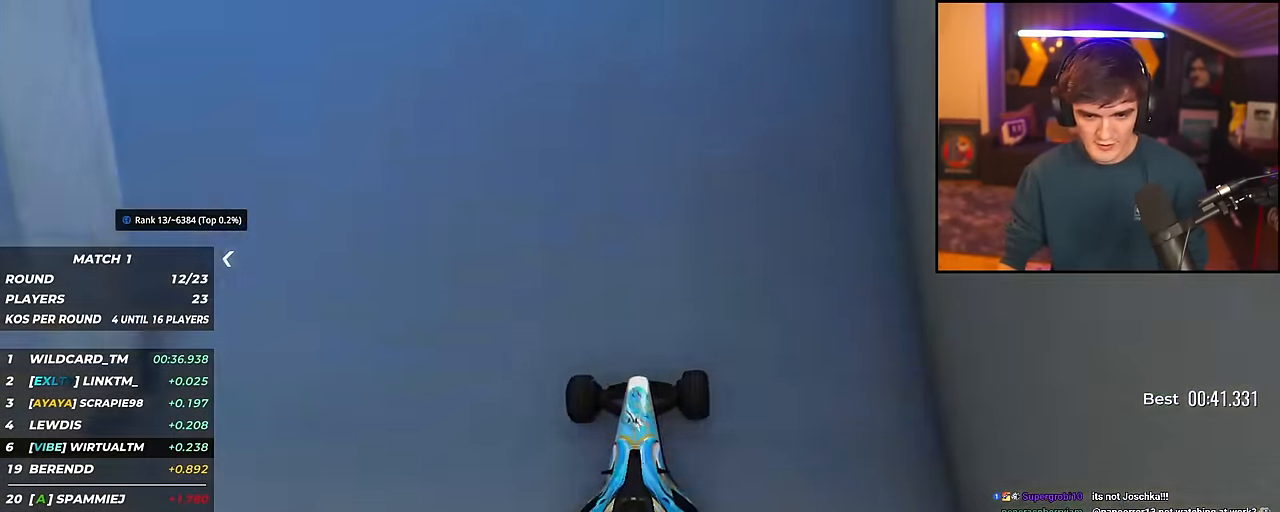
{"keys": [], "events": [[434, "up", "up"]]}